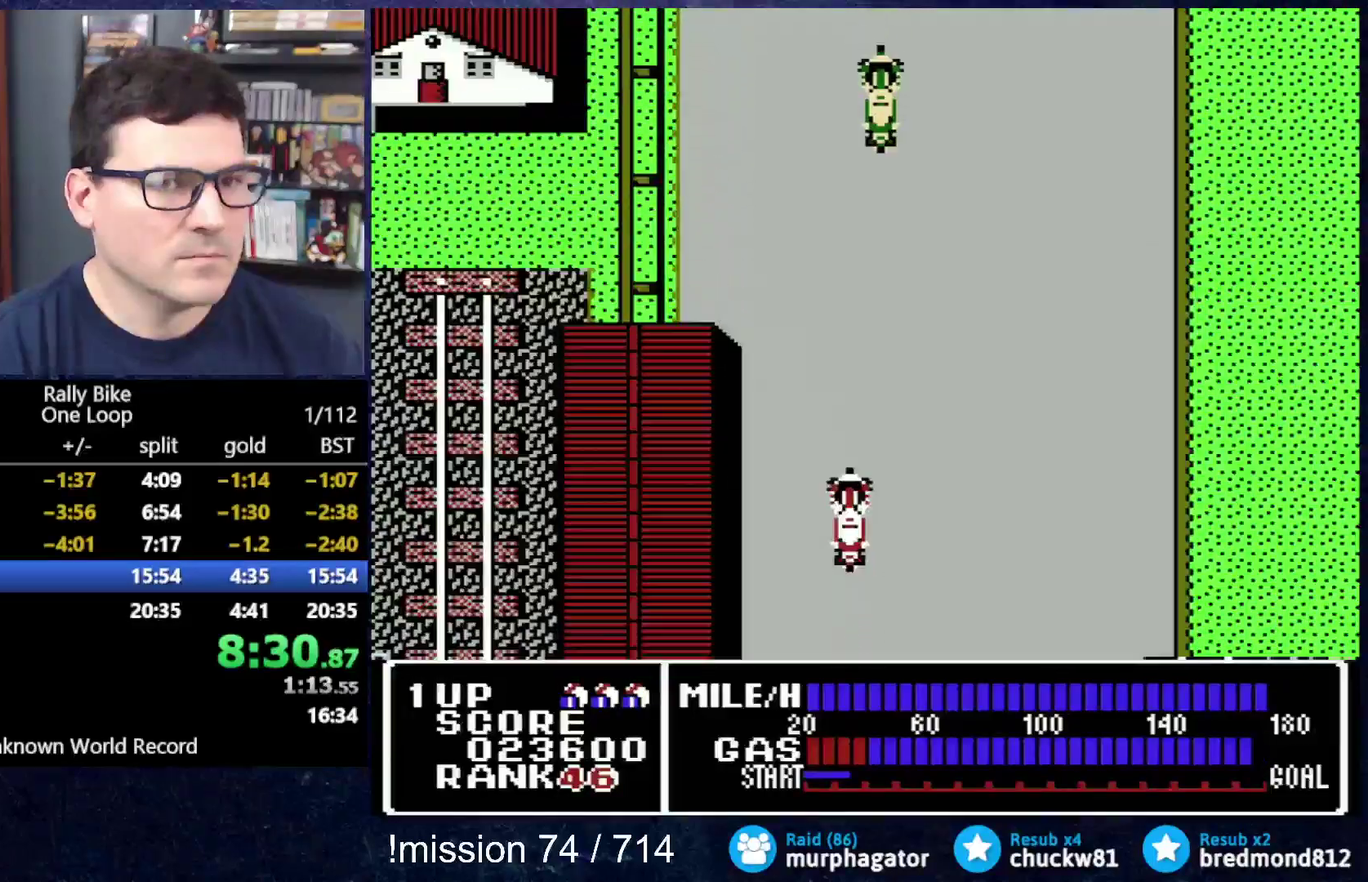
Gameplay with a controller (Nintendo layout); each line is a JSON object with the inputs held at the frame after it. "events" lists button and stick changes between this image and that frame as [ms after this image, input, new state], when the widget could be followed in between. Not read: L3 R3.
{"buttons": ["A", "DPAD_UP", "DPAD_RIGHT"], "events": [[333, "DPAD_RIGHT", "down"]]}
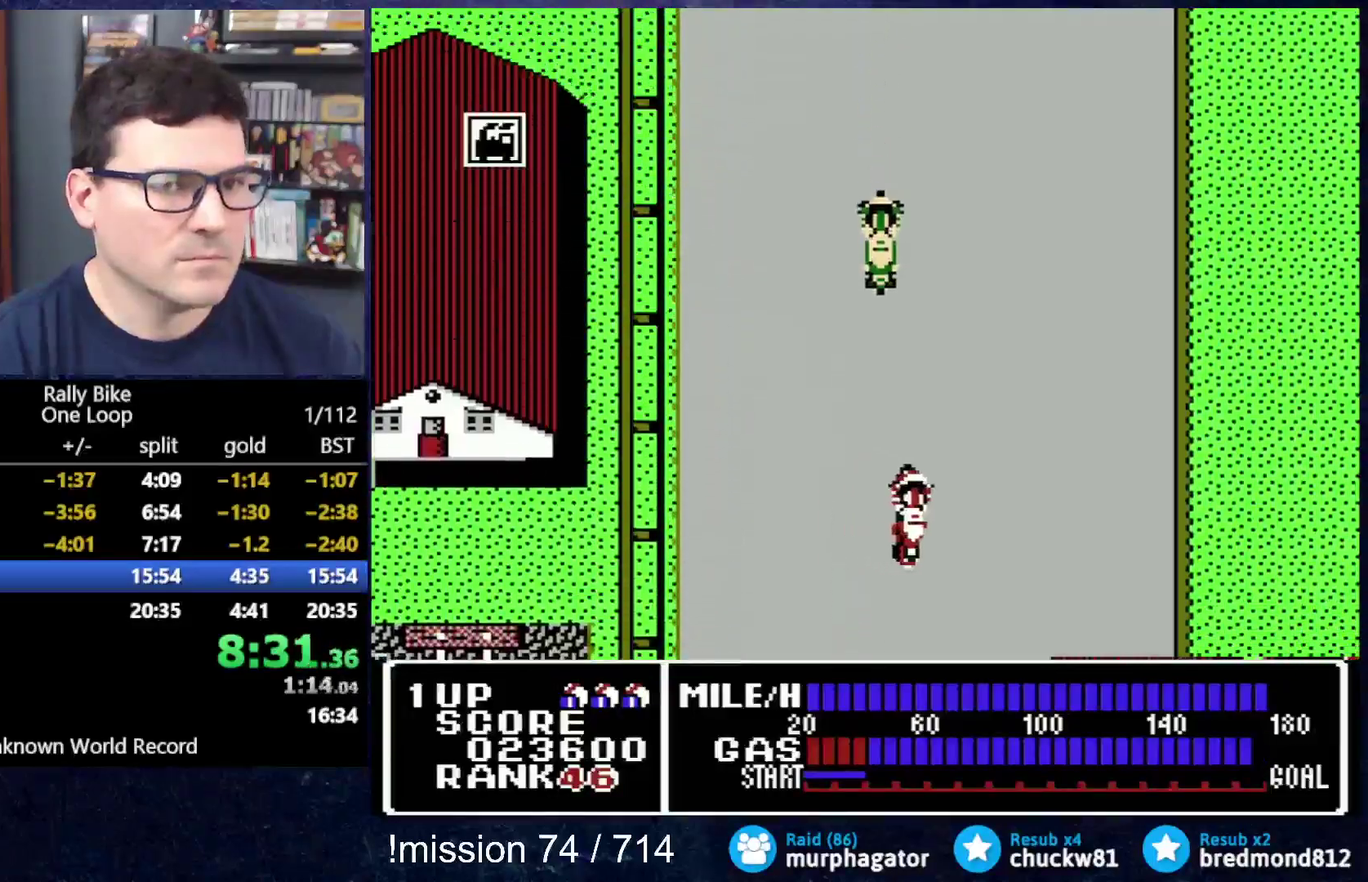
{"buttons": ["A", "DPAD_UP"], "events": [[467, "DPAD_RIGHT", "up"]]}
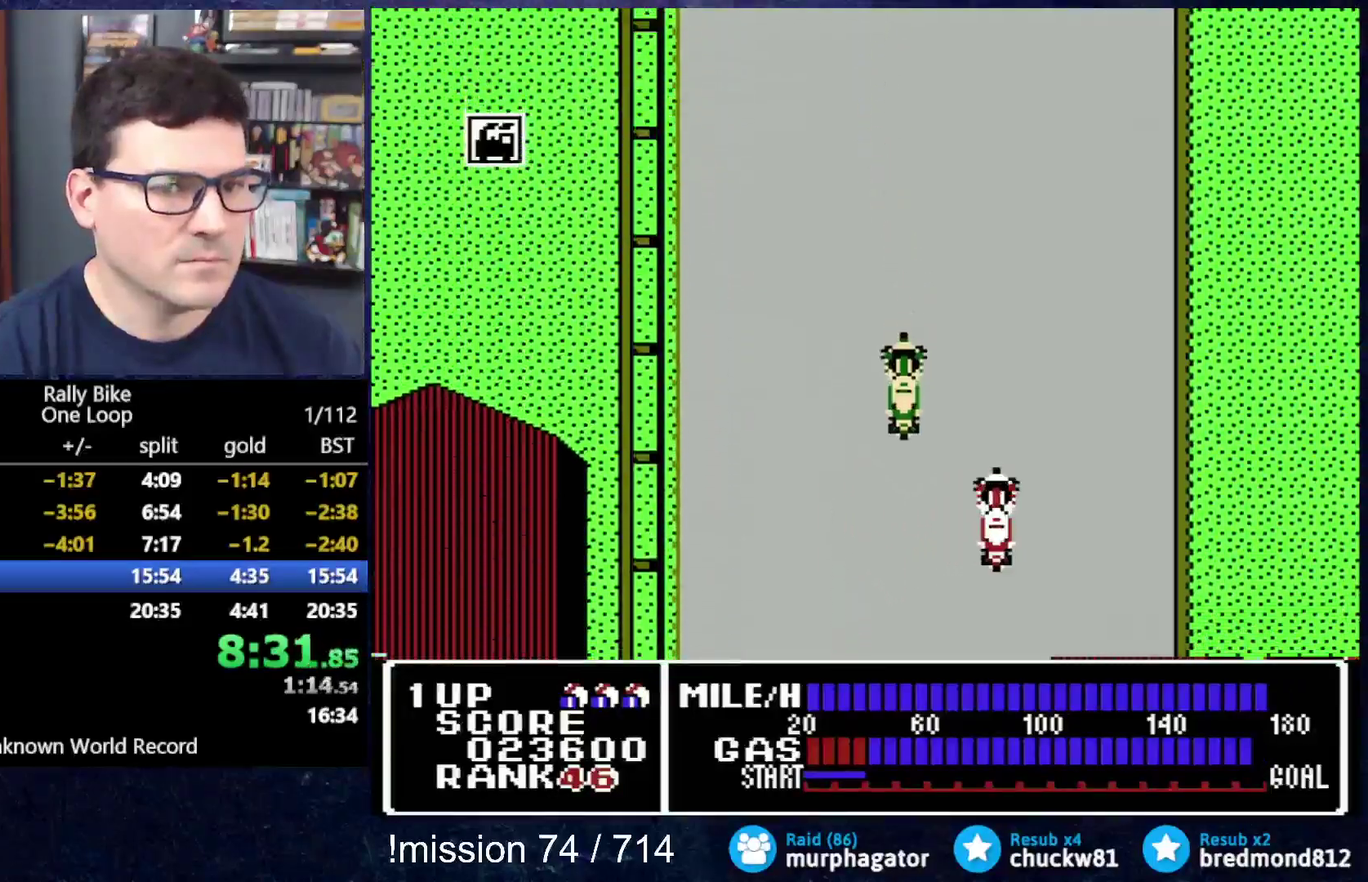
{"buttons": ["A", "DPAD_UP"], "events": []}
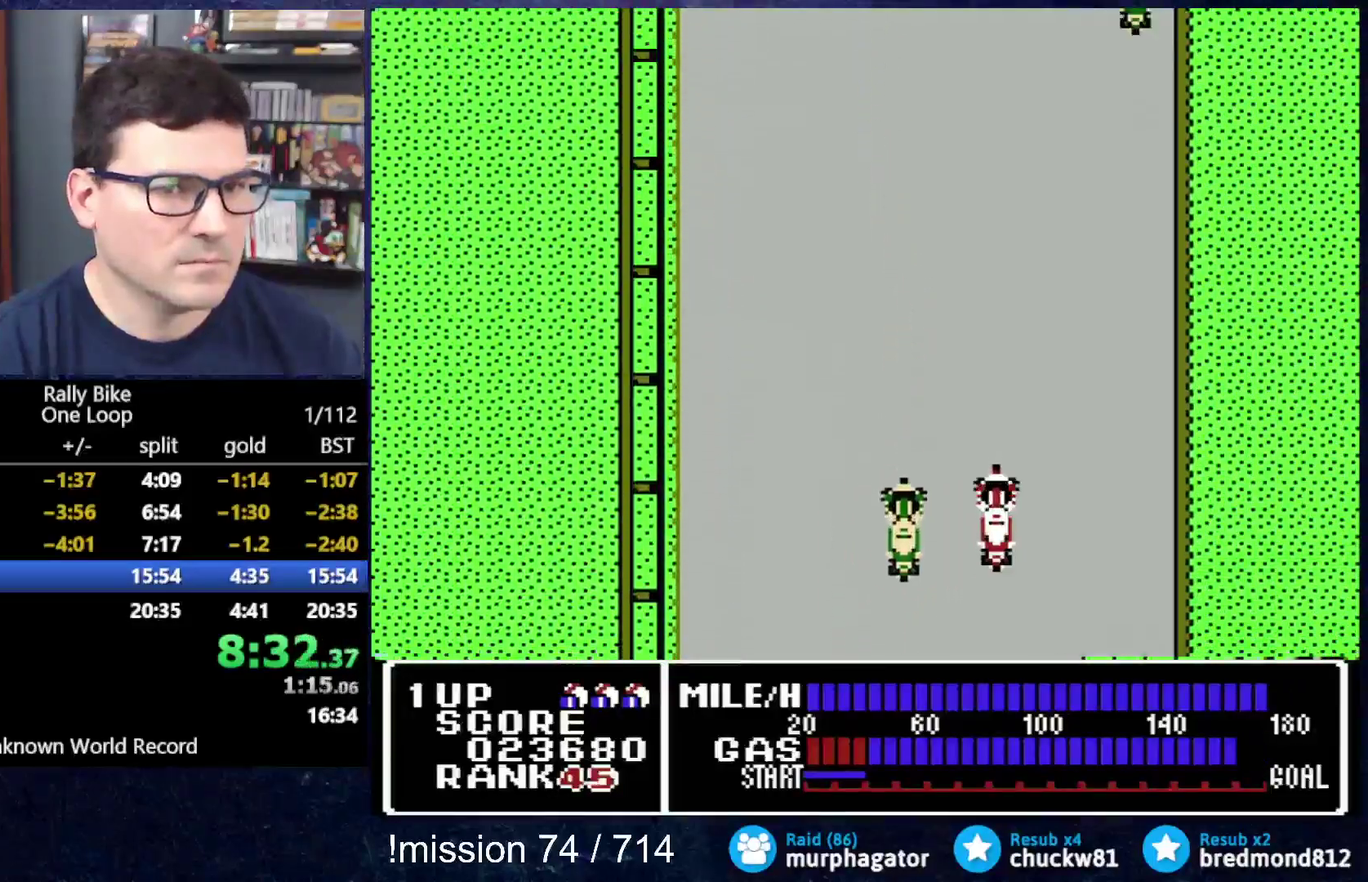
{"buttons": ["A", "DPAD_UP", "DPAD_LEFT"], "events": [[451, "DPAD_LEFT", "down"]]}
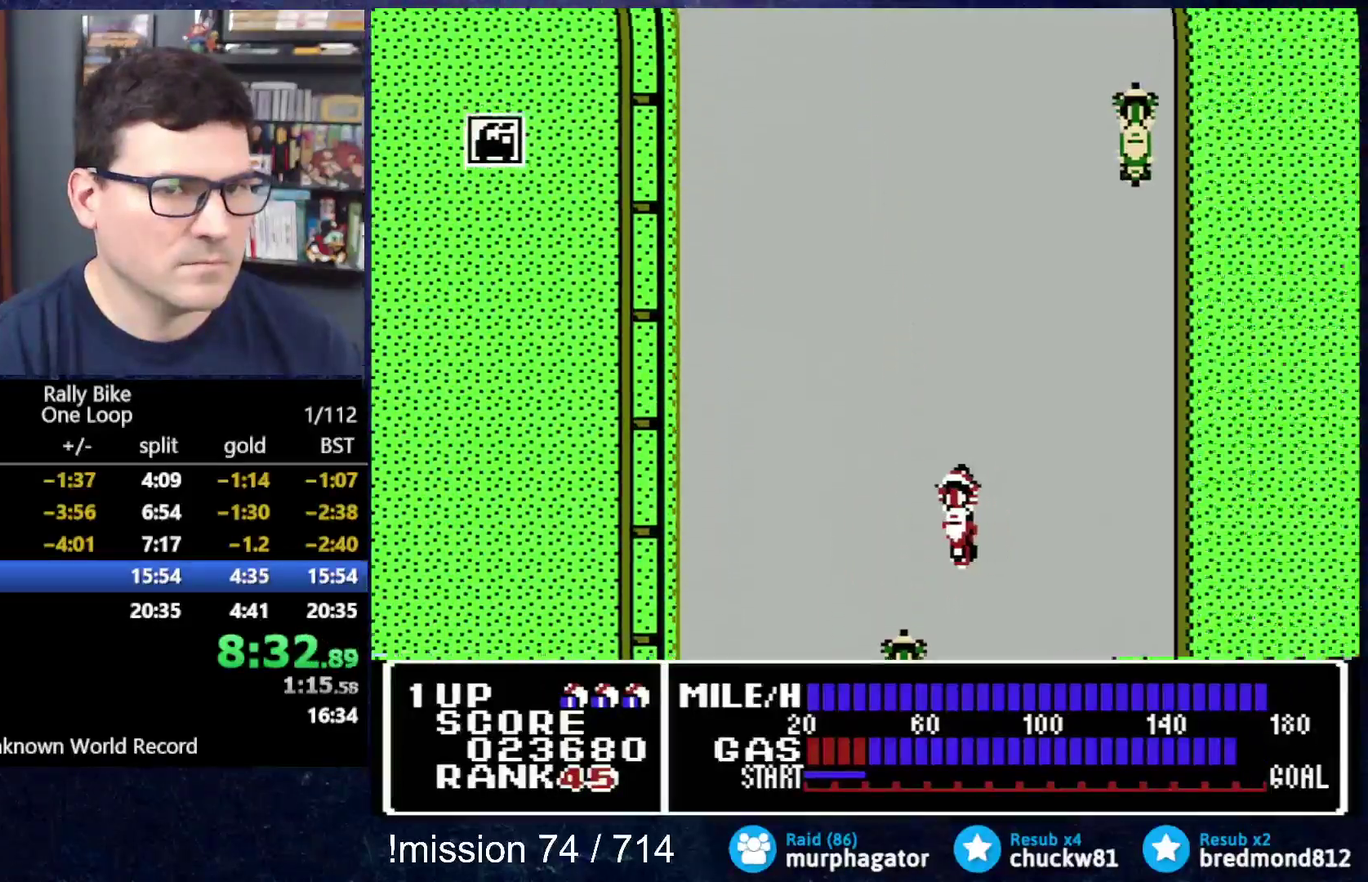
{"buttons": ["A", "DPAD_UP"], "events": [[500, "DPAD_LEFT", "up"]]}
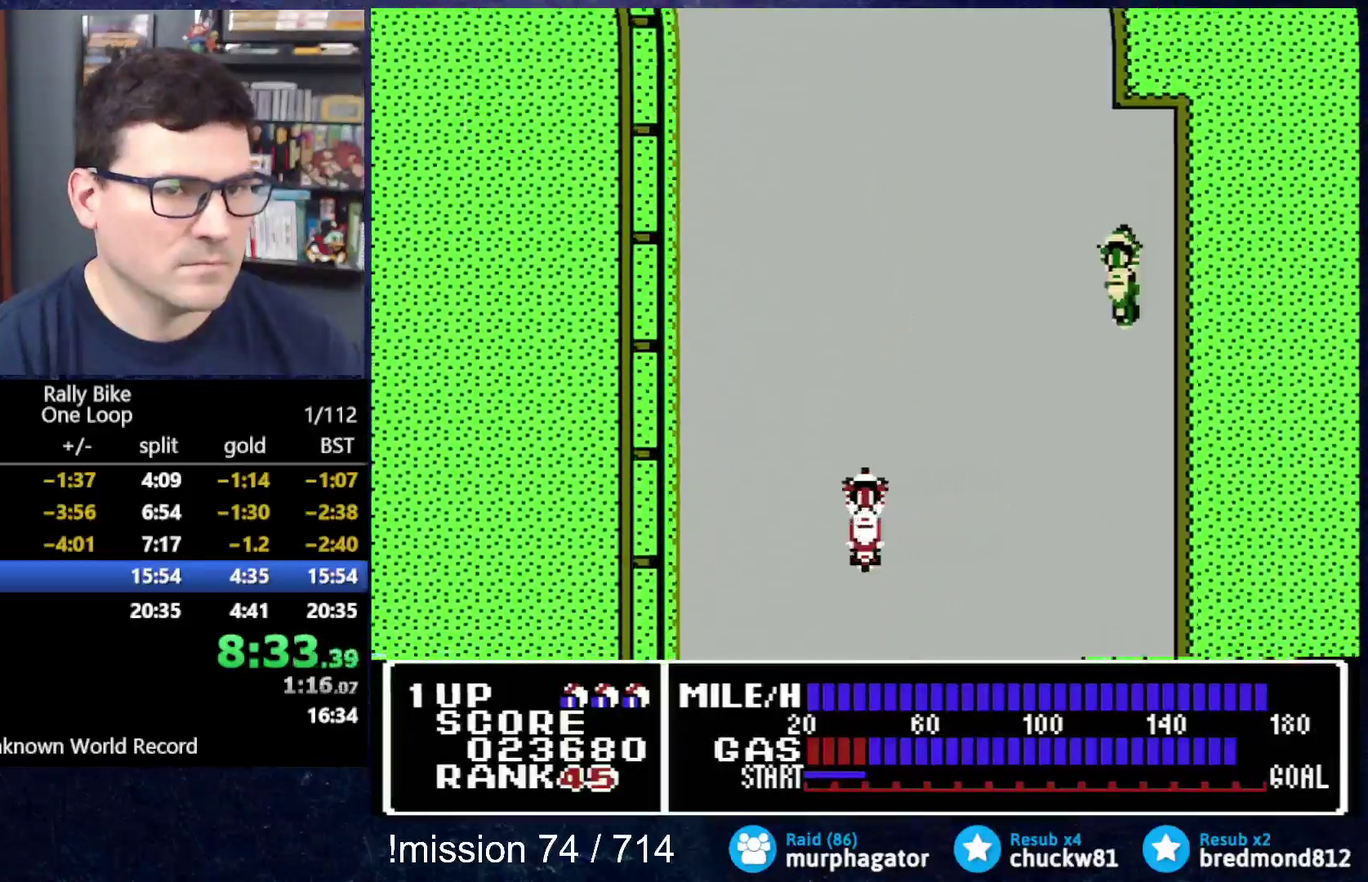
{"buttons": ["A", "DPAD_UP"], "events": []}
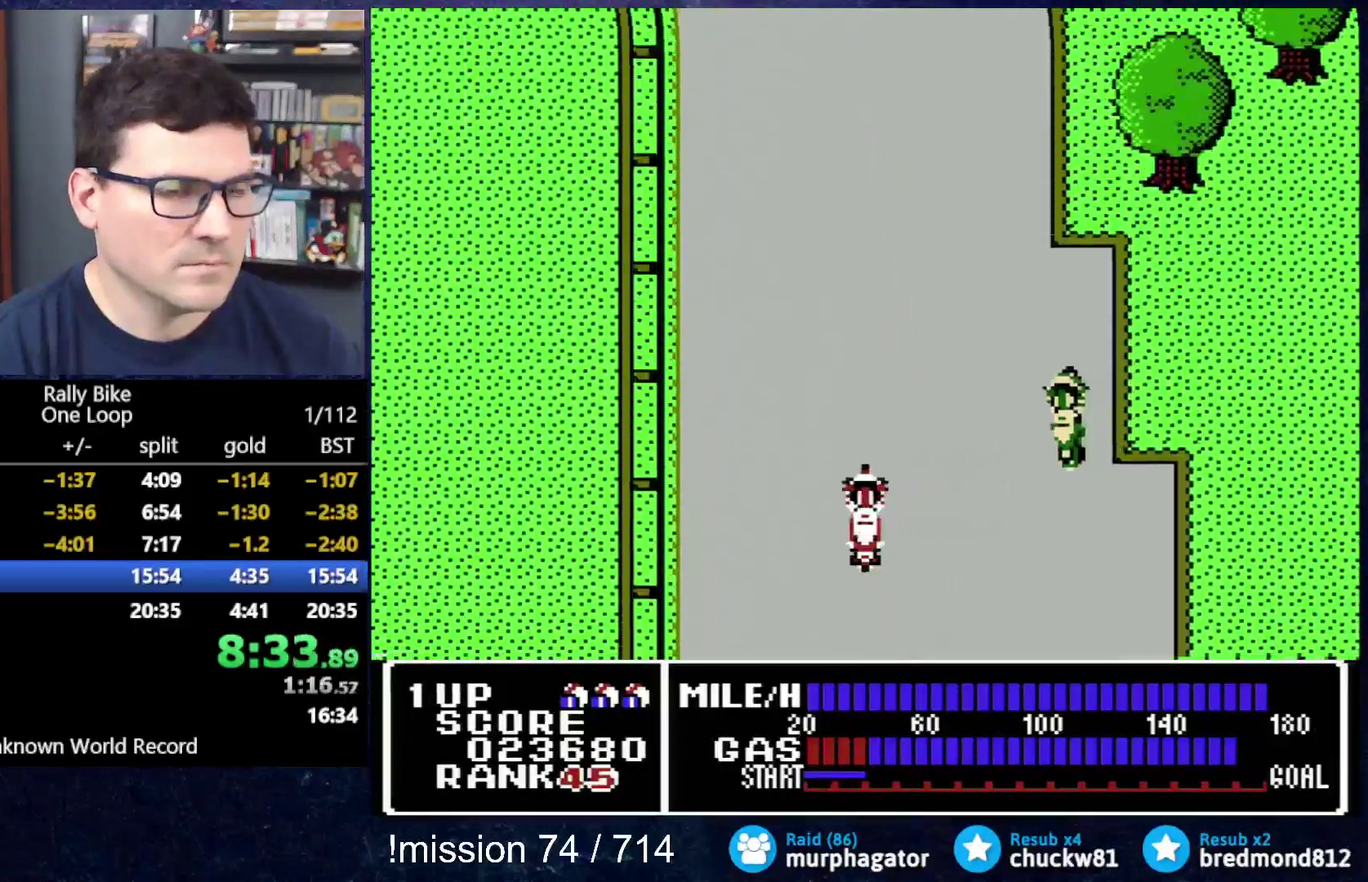
{"buttons": ["A", "DPAD_UP"], "events": []}
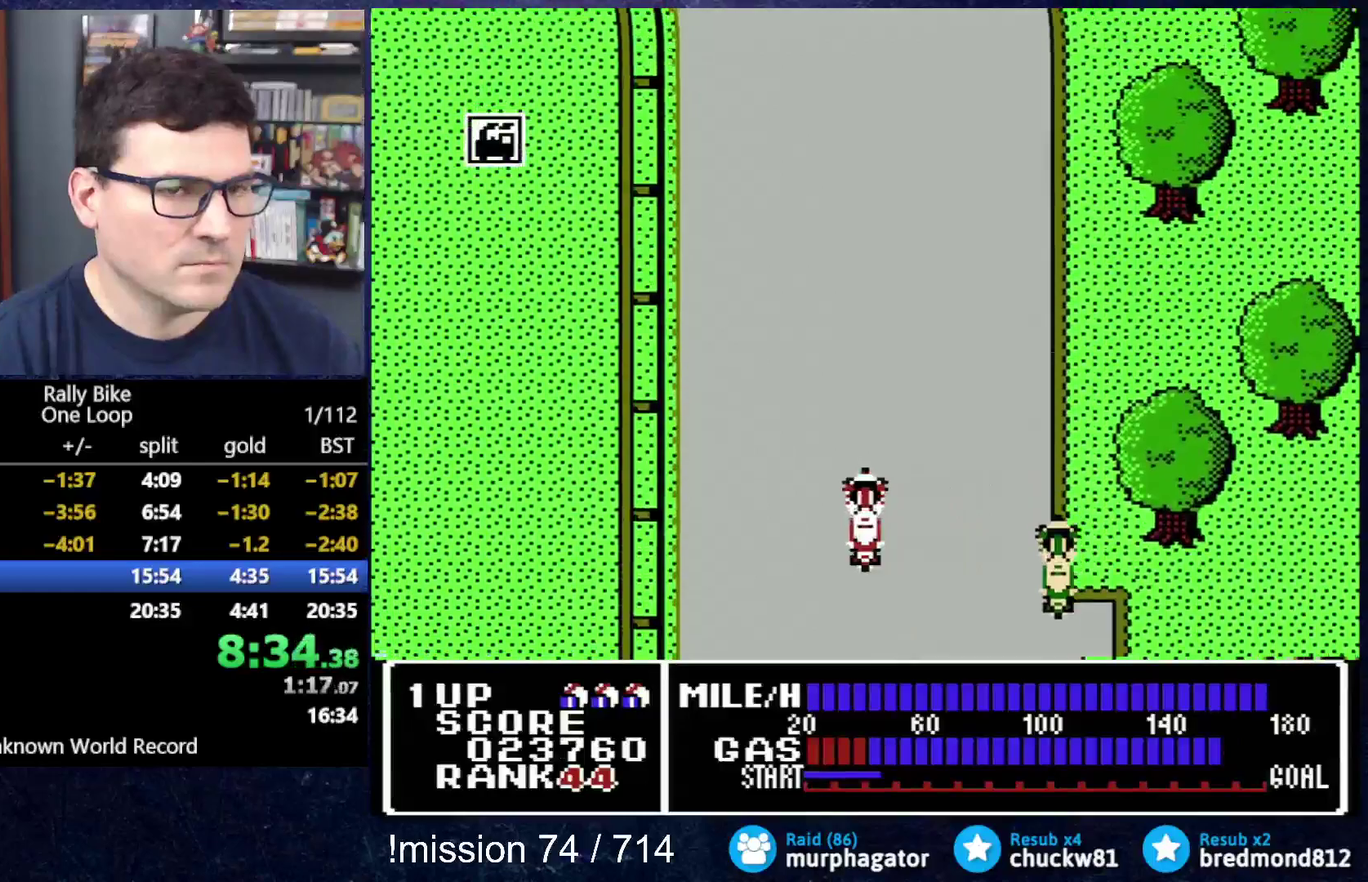
{"buttons": ["A", "DPAD_UP"], "events": []}